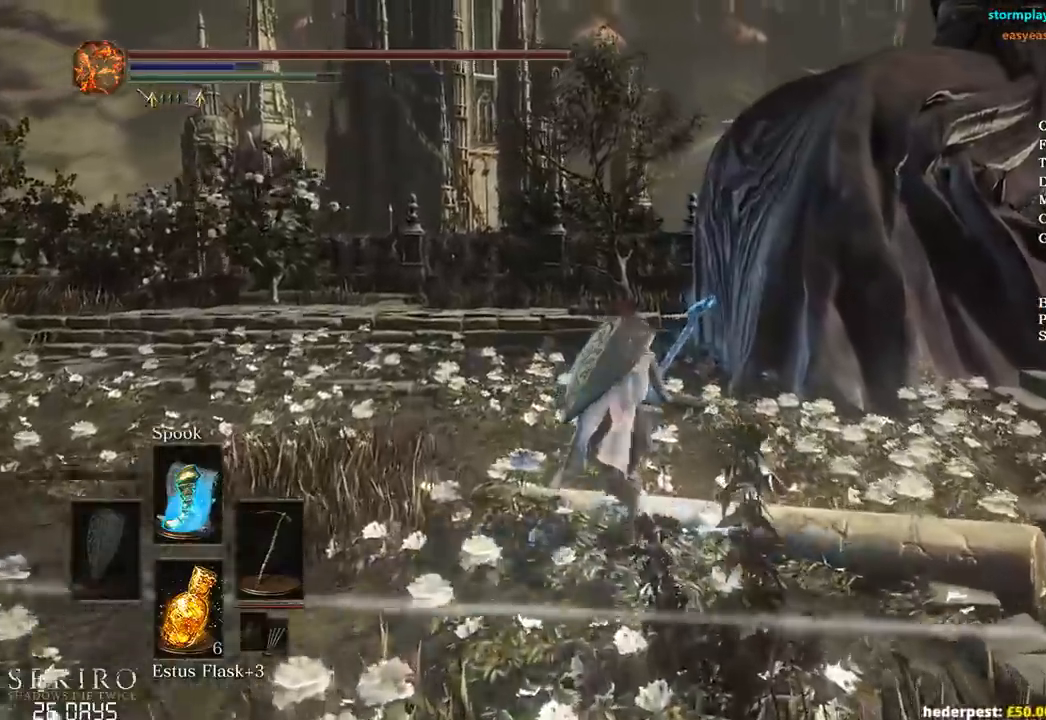
Gameplay with a controller (Xbox layout); each line is a JSON object with the inputs held at the frame after it. "events" lists button and stick changes between this image and that frame as [ms after this image, input, new state], when the widget could be followed in between.
{"buttons": [], "left_stick": "up", "right_stick": "down-right", "events": [[217, "B", "up"]]}
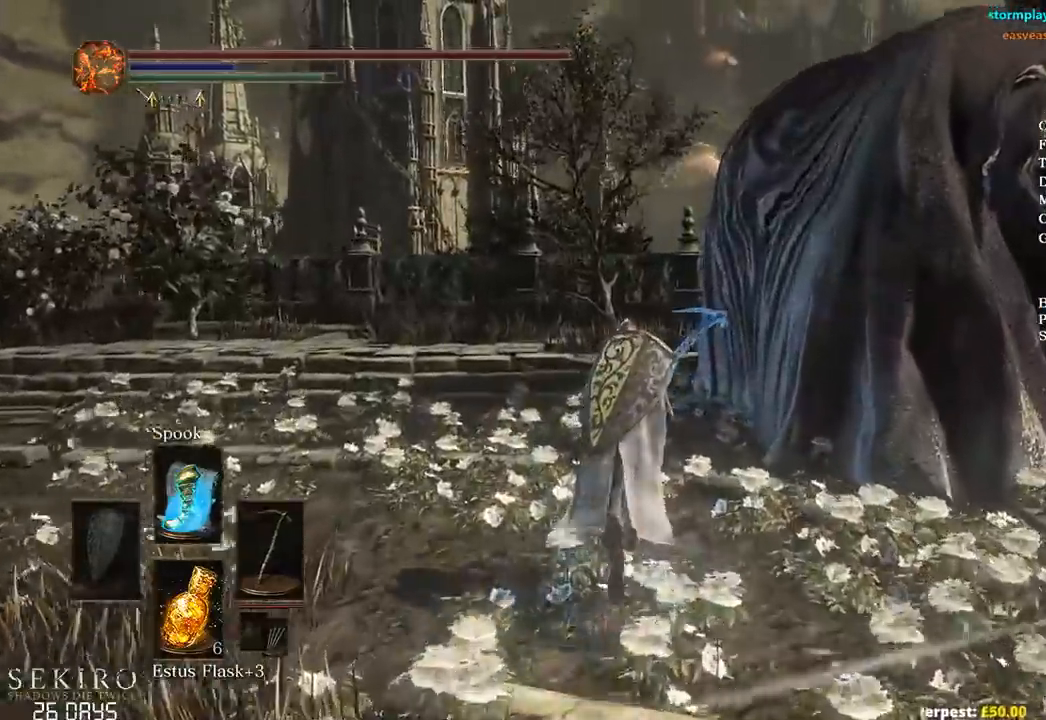
{"buttons": [], "left_stick": "up", "right_stick": "right", "events": [[200, "right_stick", "right"], [233, "R1", "down"], [333, "R1", "up"]]}
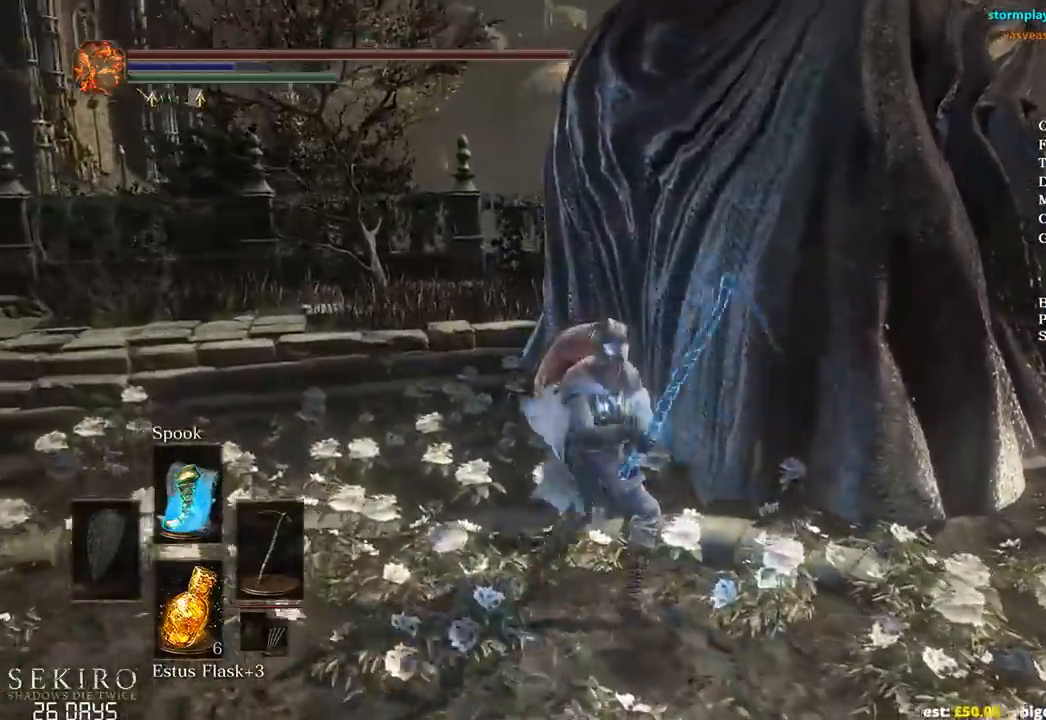
{"buttons": [], "left_stick": "up", "right_stick": "right", "events": [[400, "R1", "down"], [450, "R1", "up"]]}
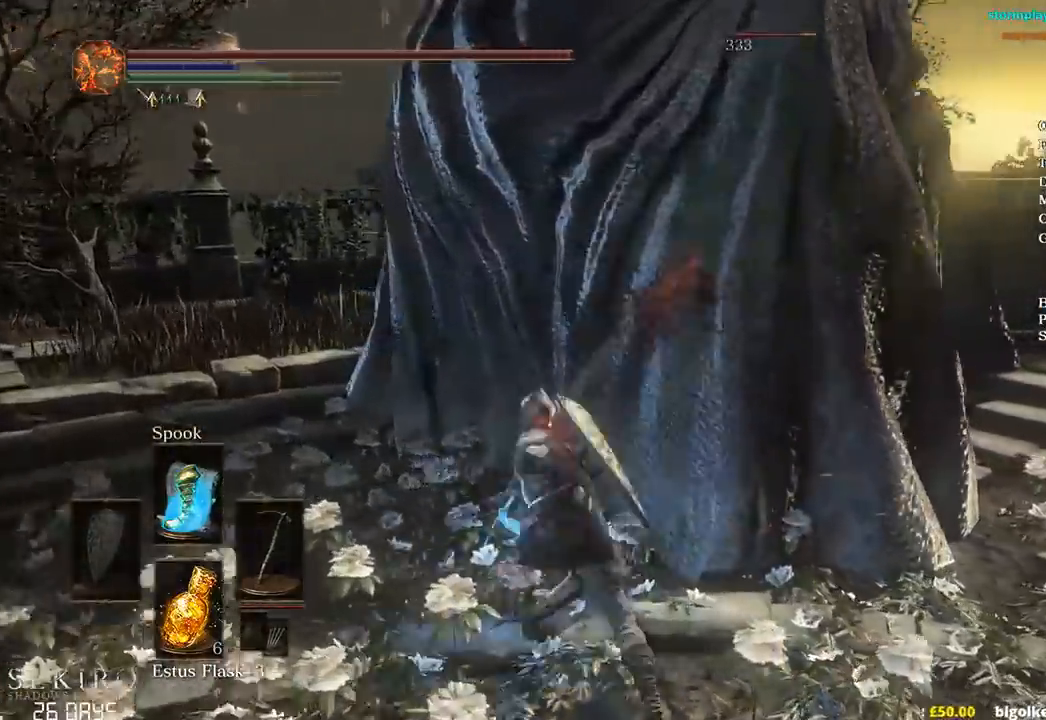
{"buttons": [], "left_stick": "up-left", "right_stick": "right", "events": [[50, "R1", "down"], [133, "left_stick", "up-left"], [167, "R1", "up"], [217, "R1", "down"], [333, "R1", "up"]]}
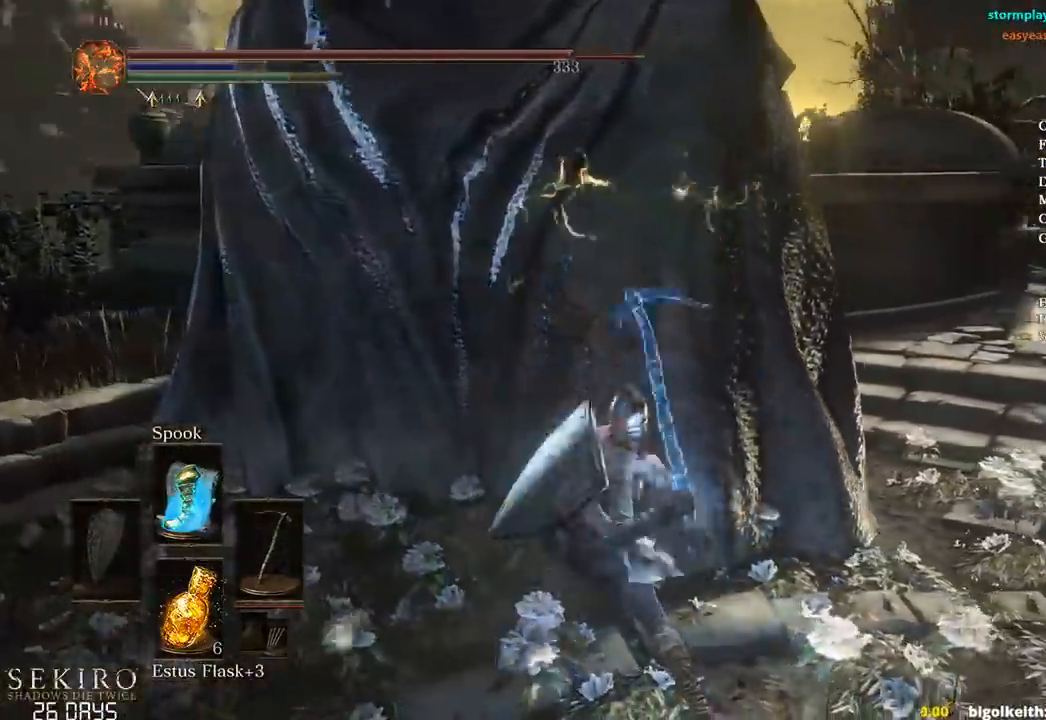
{"buttons": [], "left_stick": "left", "right_stick": "right", "events": [[467, "left_stick", "left"]]}
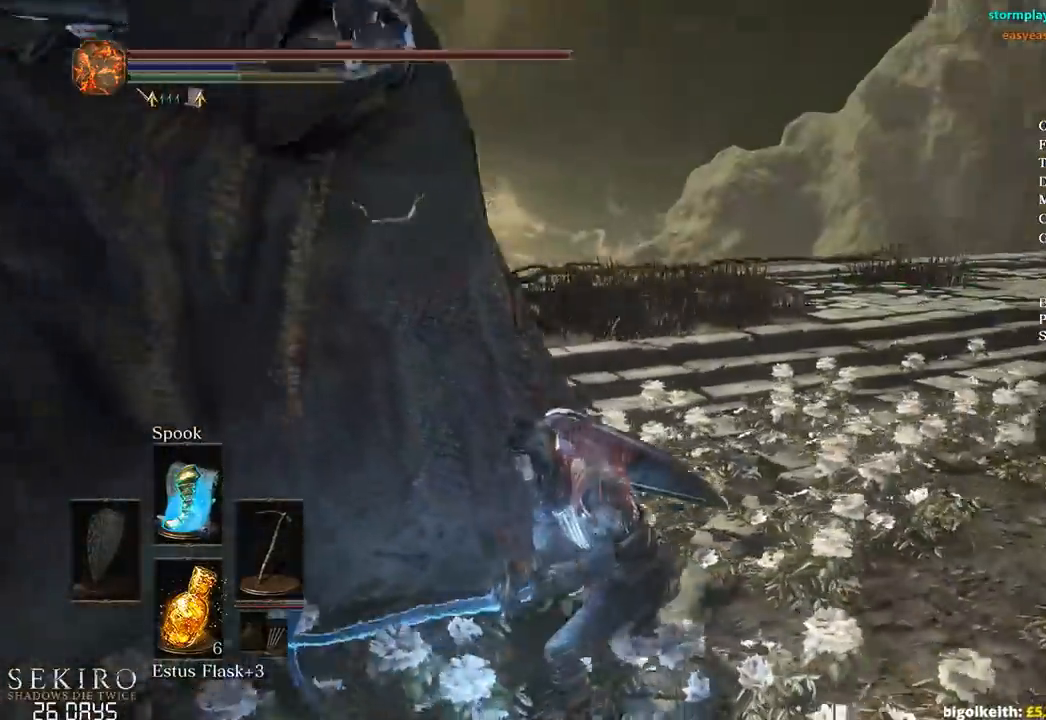
{"buttons": [], "left_stick": "down-left", "right_stick": "center", "events": [[17, "left_stick", "down-left"], [67, "right_stick", "center"]]}
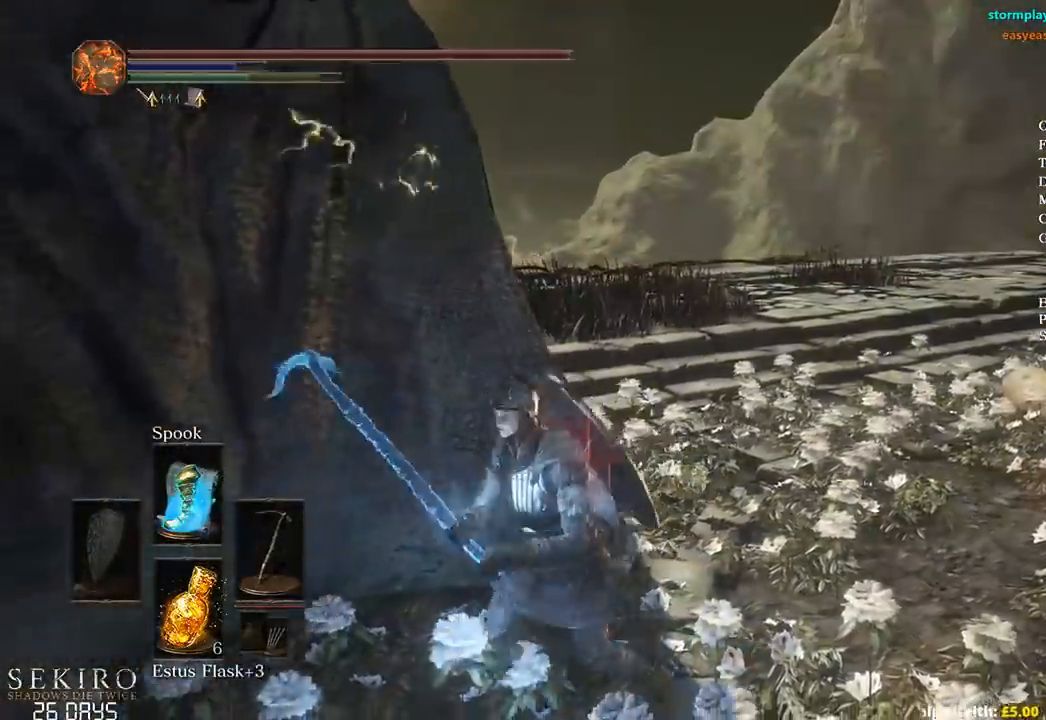
{"buttons": [], "left_stick": "down-left", "right_stick": "center", "events": []}
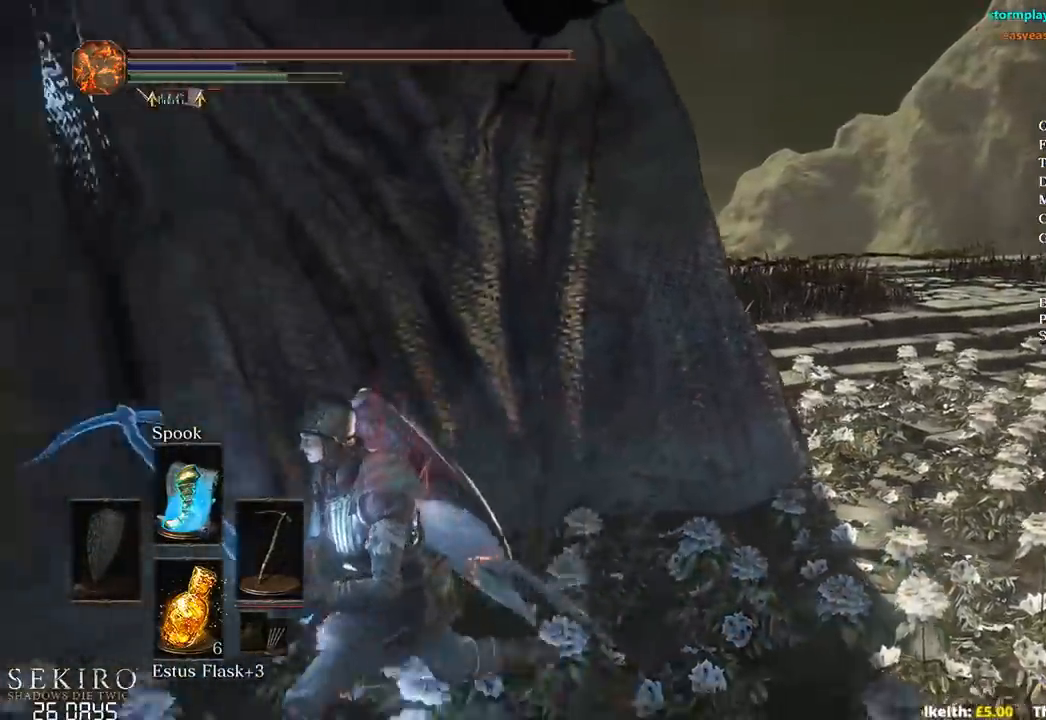
{"buttons": [], "left_stick": "up", "right_stick": "center", "events": [[67, "left_stick", "left"], [217, "right_stick", "up"], [300, "left_stick", "up-left"], [333, "R1", "down"], [367, "right_stick", "center"], [400, "R1", "up"], [467, "left_stick", "up"]]}
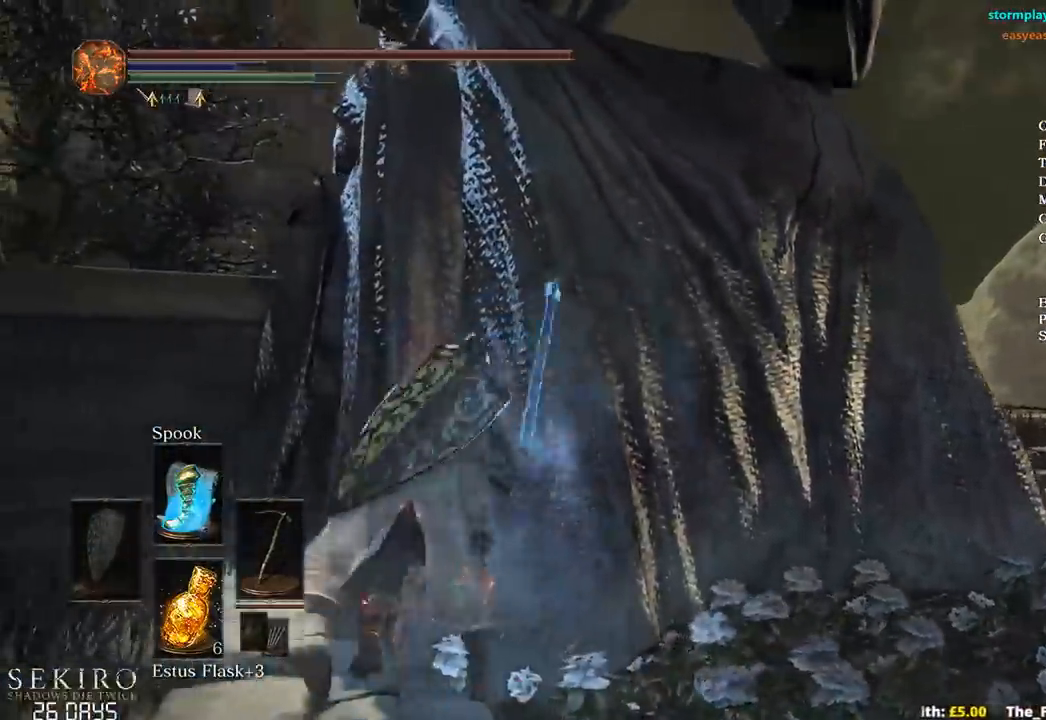
{"buttons": ["R1"], "left_stick": "up-right", "right_stick": "up-left", "events": [[283, "right_stick", "up-right"], [300, "R1", "down"], [367, "right_stick", "center"], [417, "R1", "up"], [417, "left_stick", "up-right"], [483, "R1", "down"], [500, "right_stick", "up-left"]]}
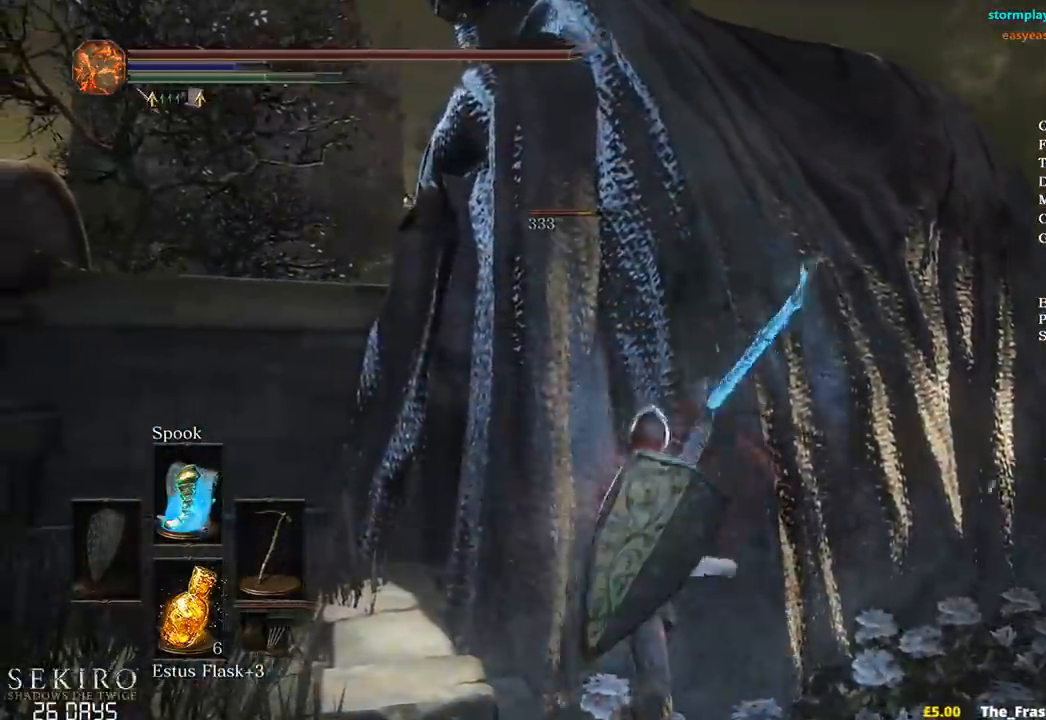
{"buttons": ["R1"], "left_stick": "up", "right_stick": "center", "events": [[83, "R1", "up"], [117, "right_stick", "center"], [150, "R1", "down"], [167, "right_stick", "up-left"], [267, "R1", "up"], [300, "right_stick", "center"], [333, "R1", "down"], [433, "R1", "up"], [467, "left_stick", "up"], [500, "R1", "down"]]}
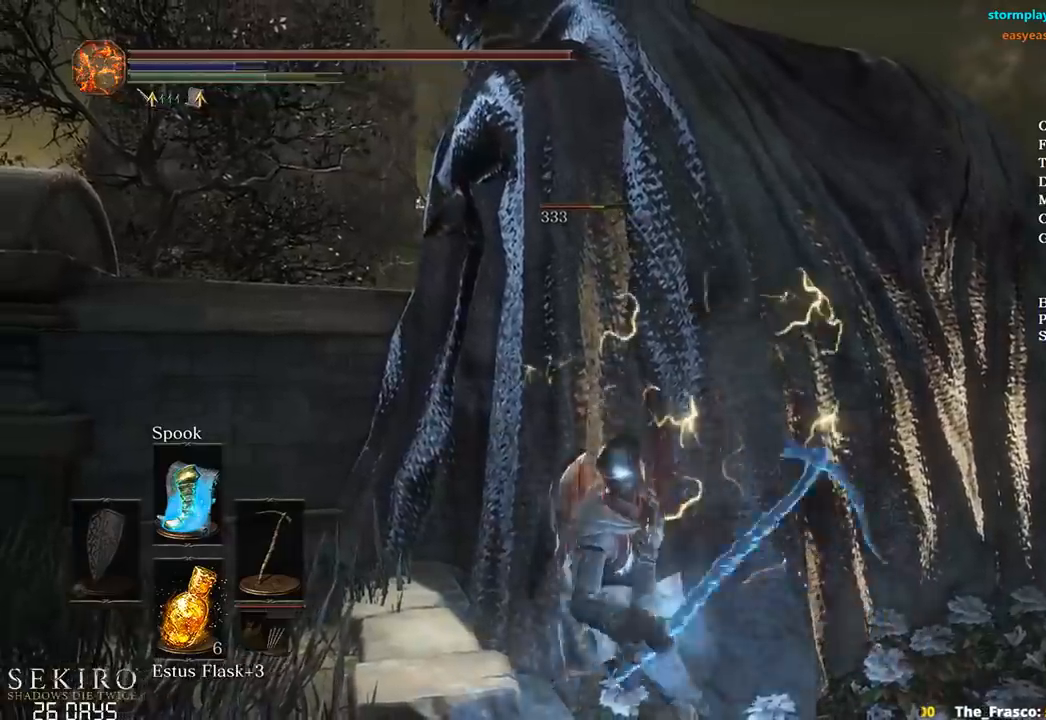
{"buttons": [], "left_stick": "up", "right_stick": "center", "events": [[100, "R1", "up"], [183, "R1", "down"], [300, "R1", "up"], [367, "R1", "down"], [467, "R1", "up"]]}
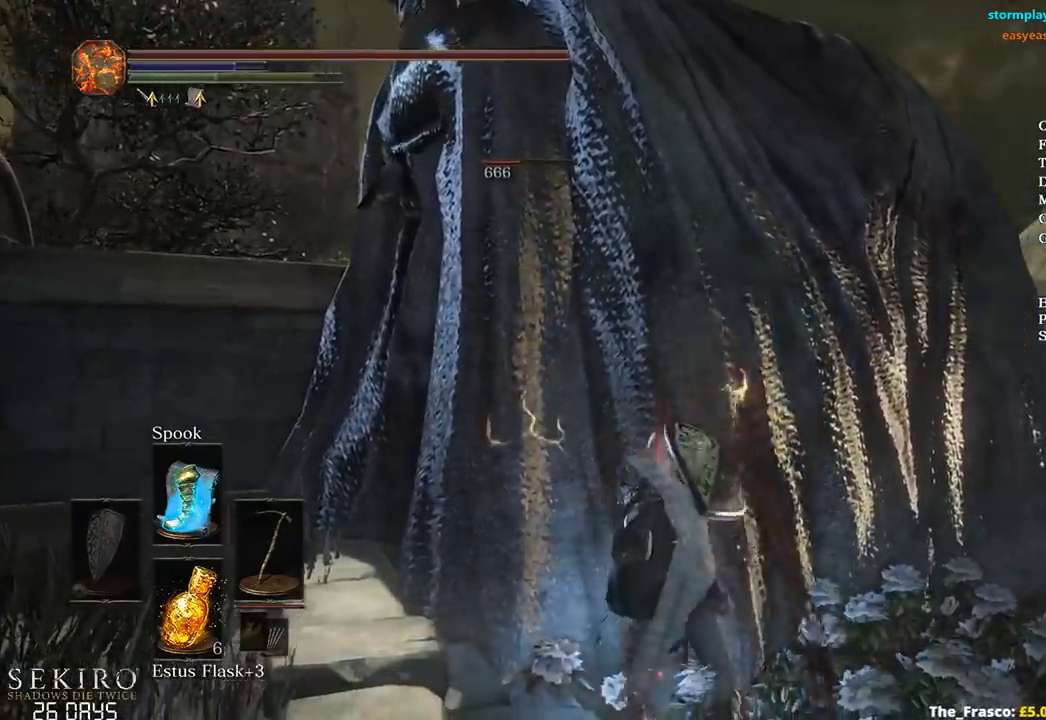
{"buttons": [], "left_stick": "up", "right_stick": "left", "events": [[50, "R1", "down"], [50, "right_stick", "left"], [167, "R1", "up"], [233, "R1", "down"], [367, "R1", "up"], [433, "R1", "down"], [500, "R1", "up"]]}
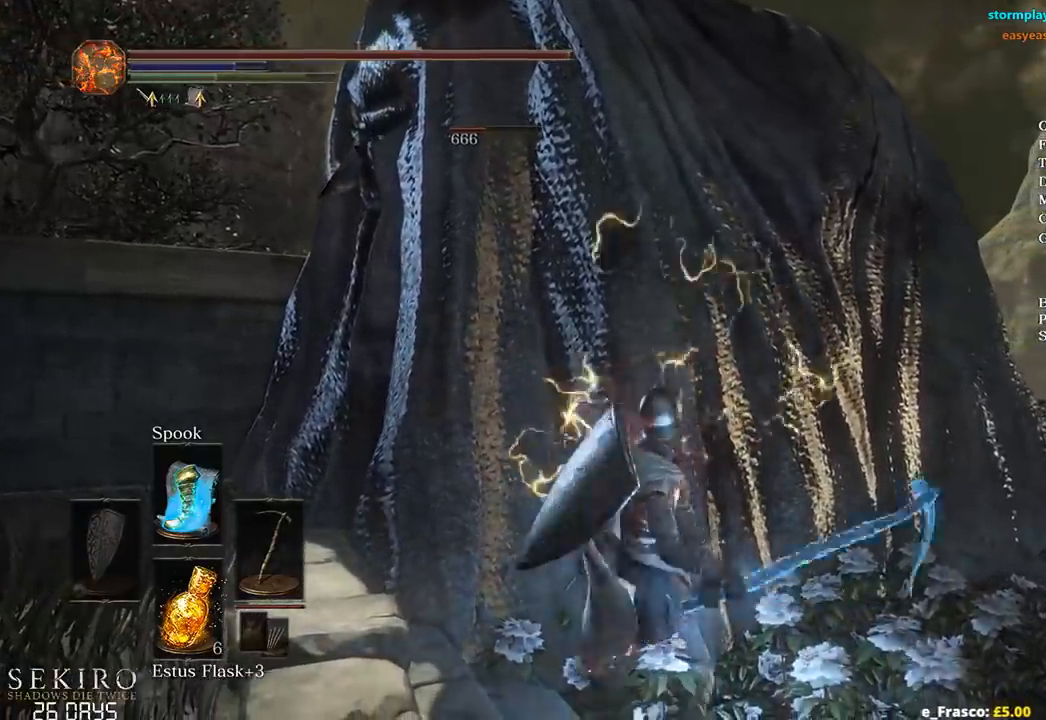
{"buttons": [], "left_stick": "up", "right_stick": "left", "events": [[167, "R1", "down"], [283, "R1", "up"], [383, "R1", "down"], [467, "R1", "up"]]}
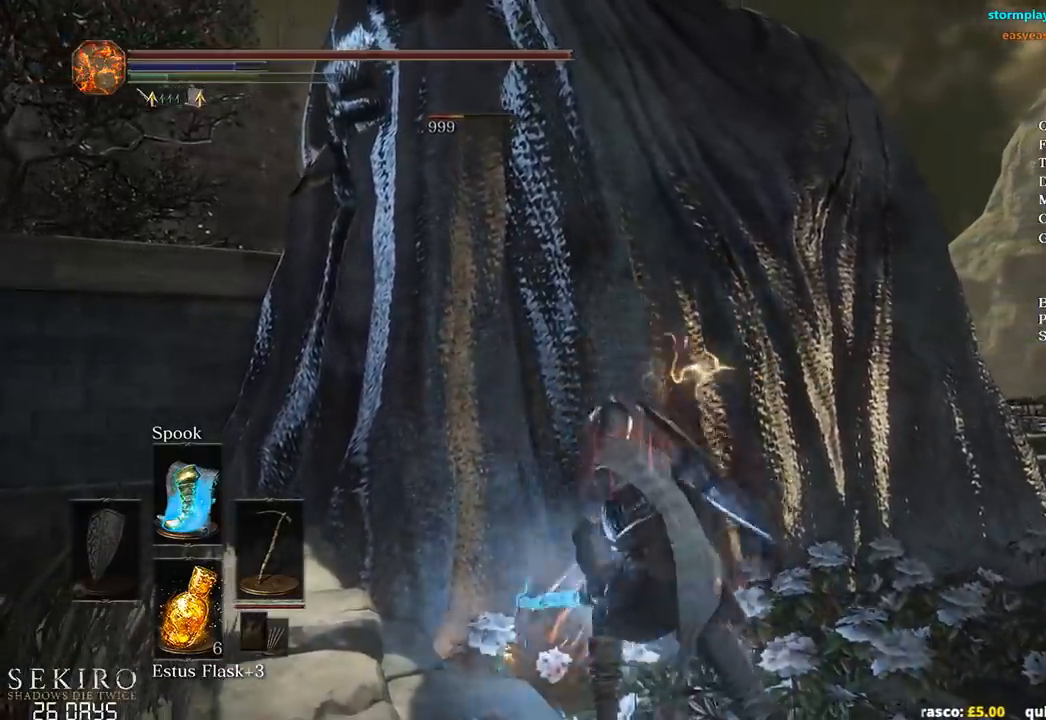
{"buttons": [], "left_stick": "up", "right_stick": "left", "events": [[33, "R1", "down"], [150, "R1", "up"], [217, "R1", "down"], [333, "R1", "up"]]}
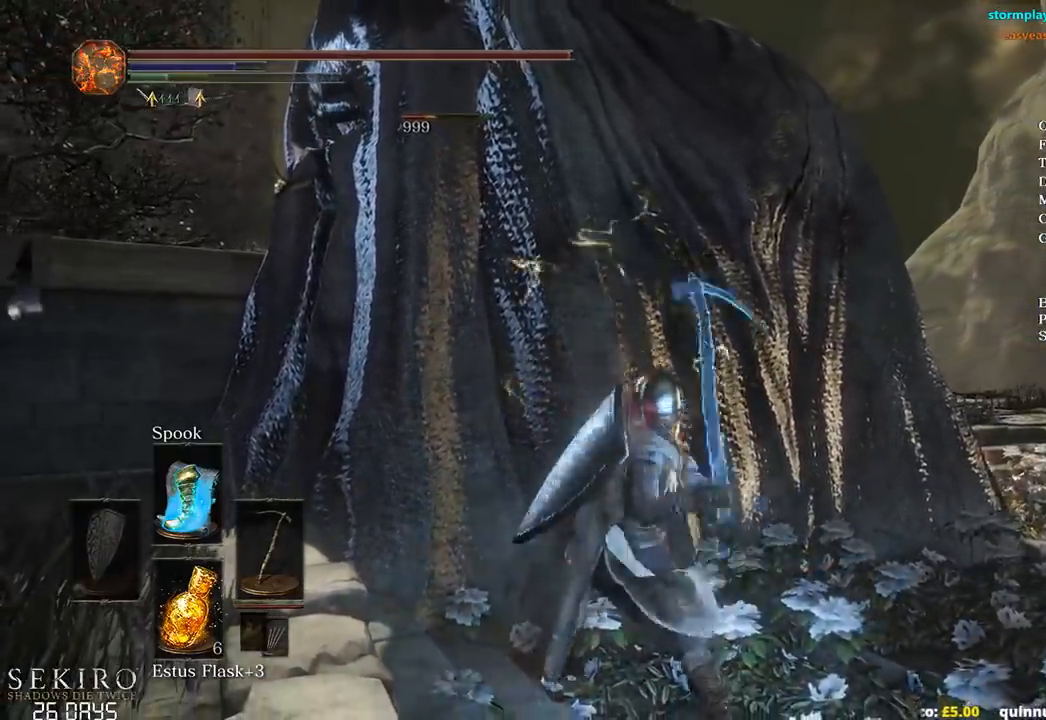
{"buttons": ["R1"], "left_stick": "up-left", "right_stick": "left", "events": [[17, "left_stick", "up-left"], [400, "R1", "down"]]}
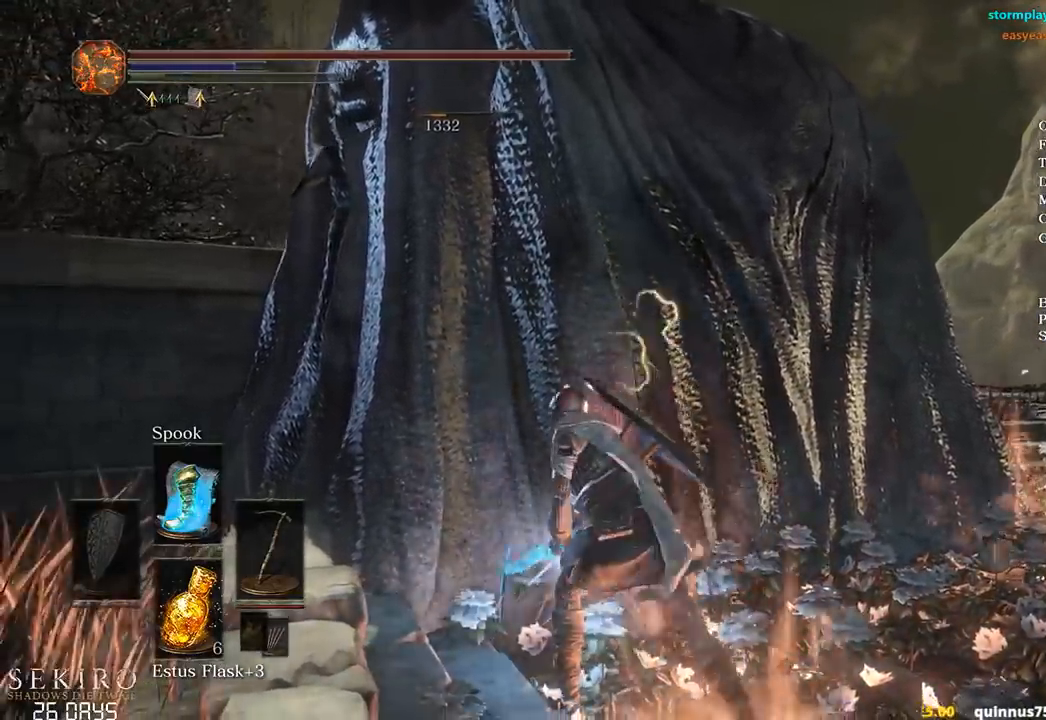
{"buttons": [], "left_stick": "up", "right_stick": "left", "events": [[33, "R1", "up"], [117, "R1", "down"], [217, "R1", "up"], [283, "R1", "down"], [383, "R1", "up"], [483, "left_stick", "up"]]}
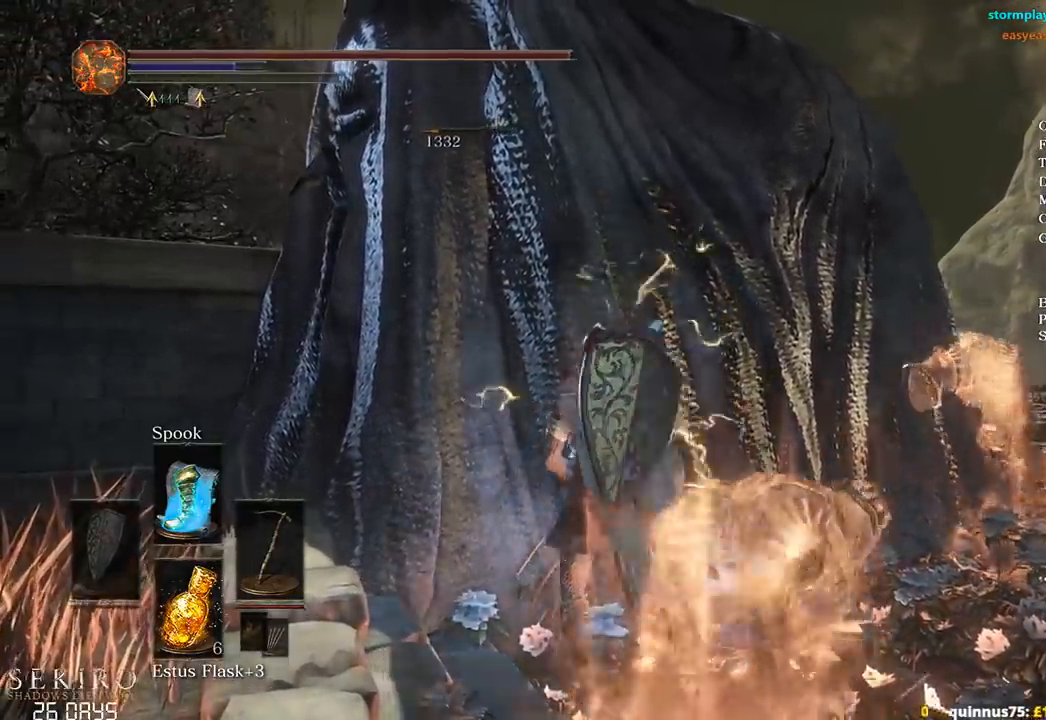
{"buttons": [], "left_stick": "up", "right_stick": "down-left", "events": [[50, "R1", "down"], [133, "R1", "up"], [200, "R1", "down"], [300, "R1", "up"], [300, "right_stick", "down-left"], [333, "R1", "down"], [450, "R1", "up"]]}
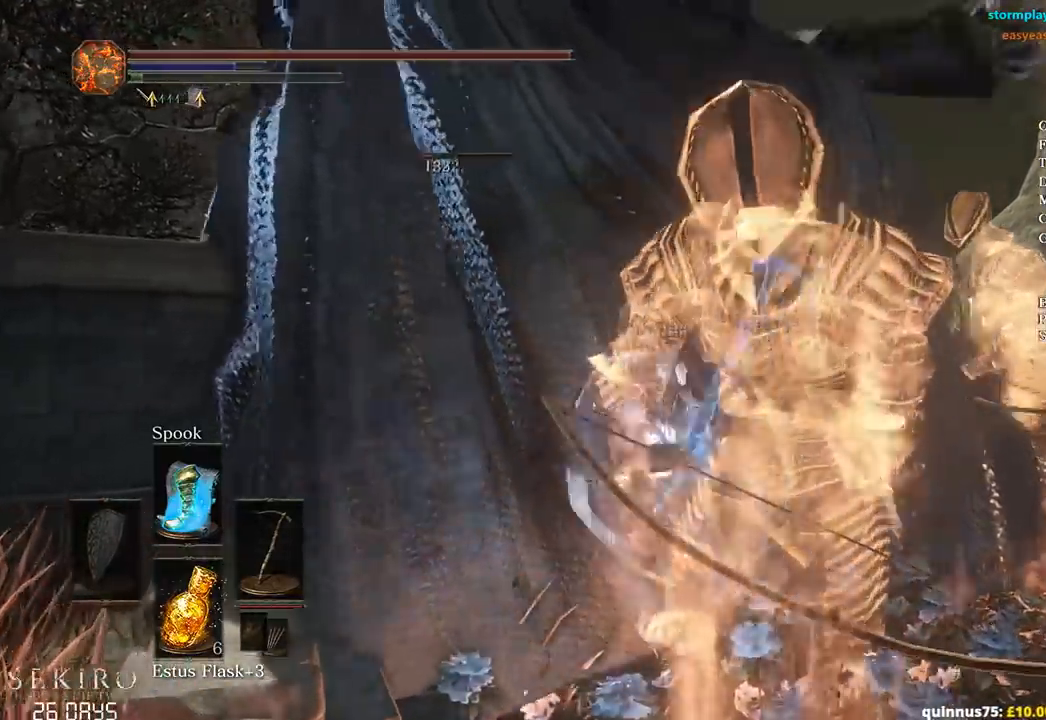
{"buttons": [], "left_stick": "up", "right_stick": "center", "events": [[283, "right_stick", "center"], [383, "START", "down"], [450, "START", "up"]]}
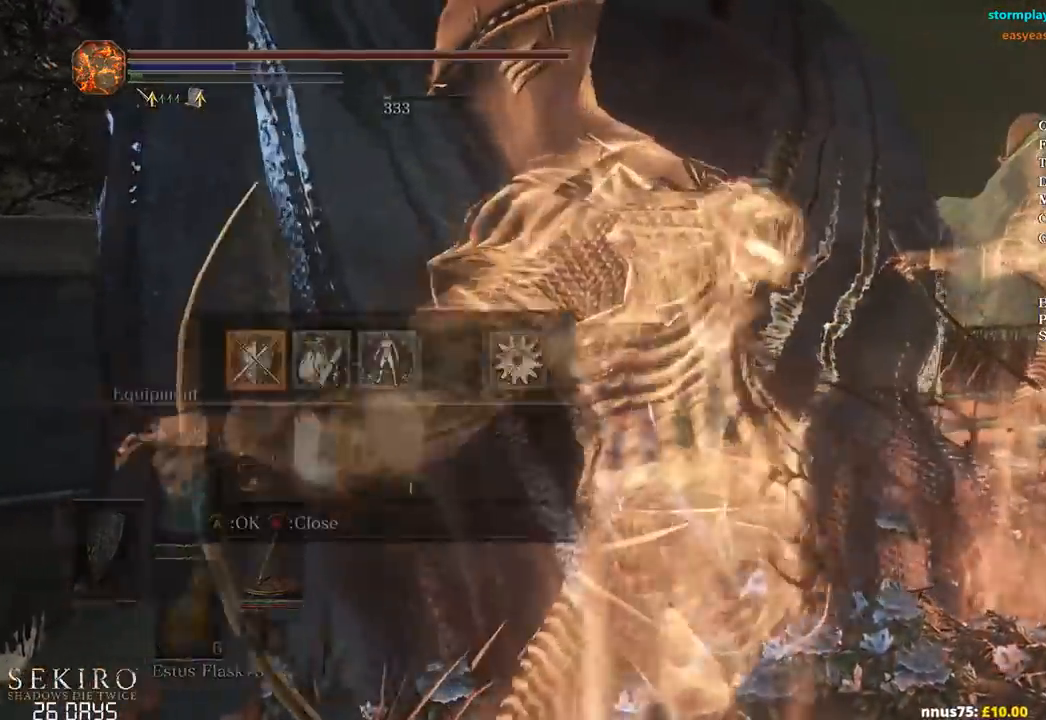
{"buttons": ["A"], "left_stick": "up-right", "right_stick": "center", "events": [[33, "DPAD_LEFT", "down"], [117, "A", "down"], [117, "DPAD_LEFT", "up"], [183, "L1", "down"], [217, "A", "up"], [267, "L1", "up"], [300, "A", "down"], [300, "left_stick", "up-right"], [350, "DPAD_LEFT", "down"], [367, "A", "up"], [450, "A", "down"], [467, "DPAD_LEFT", "up"]]}
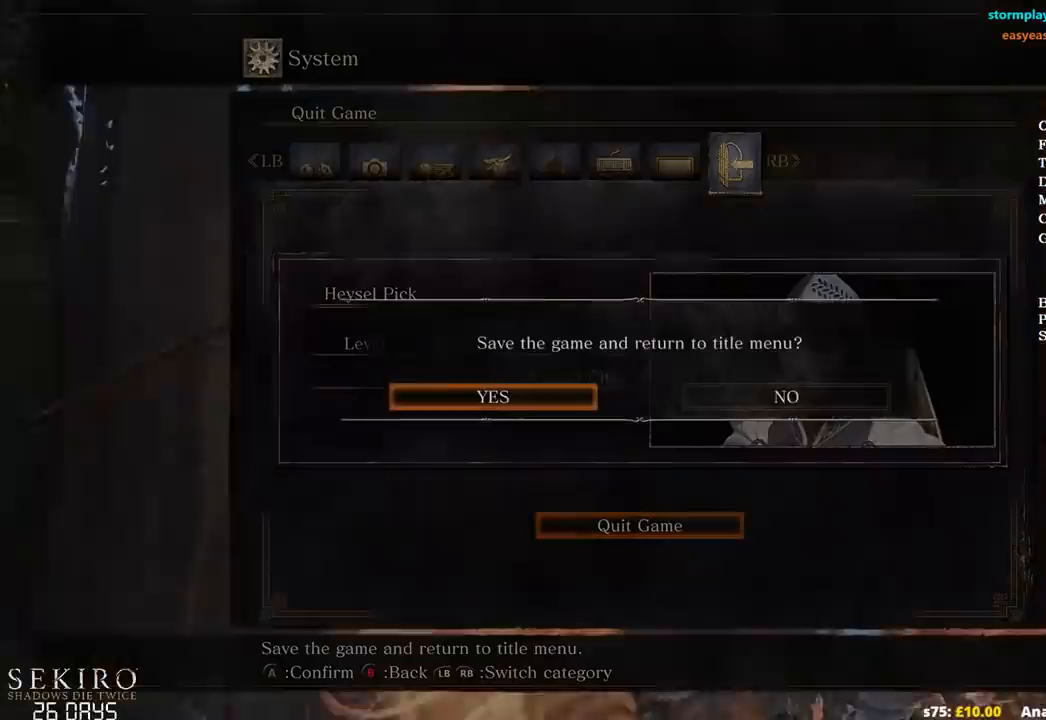
{"buttons": ["A"], "left_stick": "up-right", "right_stick": "center", "events": [[33, "A", "up"], [83, "A", "down"], [167, "A", "up"], [250, "A", "down"], [300, "A", "up"], [367, "A", "down"], [433, "A", "up"], [500, "A", "down"]]}
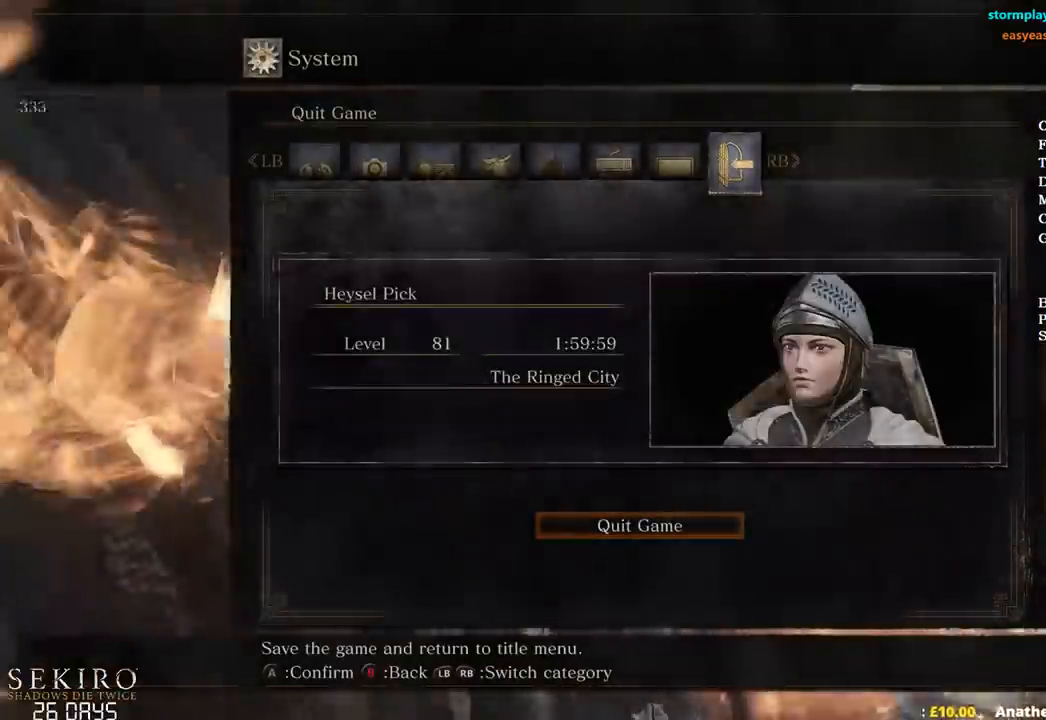
{"buttons": [], "left_stick": "center", "right_stick": "center", "events": [[50, "left_stick", "up"], [67, "A", "up"], [500, "left_stick", "center"]]}
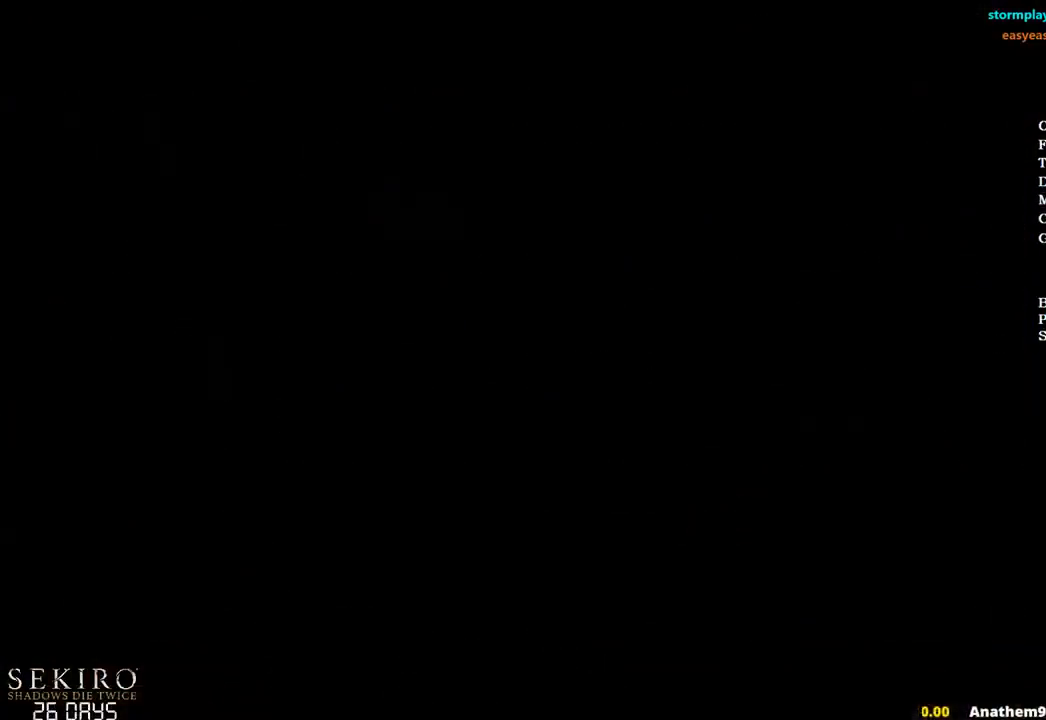
{"buttons": ["A"], "left_stick": "center", "right_stick": "center", "events": [[133, "A", "down"], [150, "A", "up"], [200, "A", "down"], [233, "A", "up"], [333, "A", "down"], [417, "A", "up"], [500, "A", "down"]]}
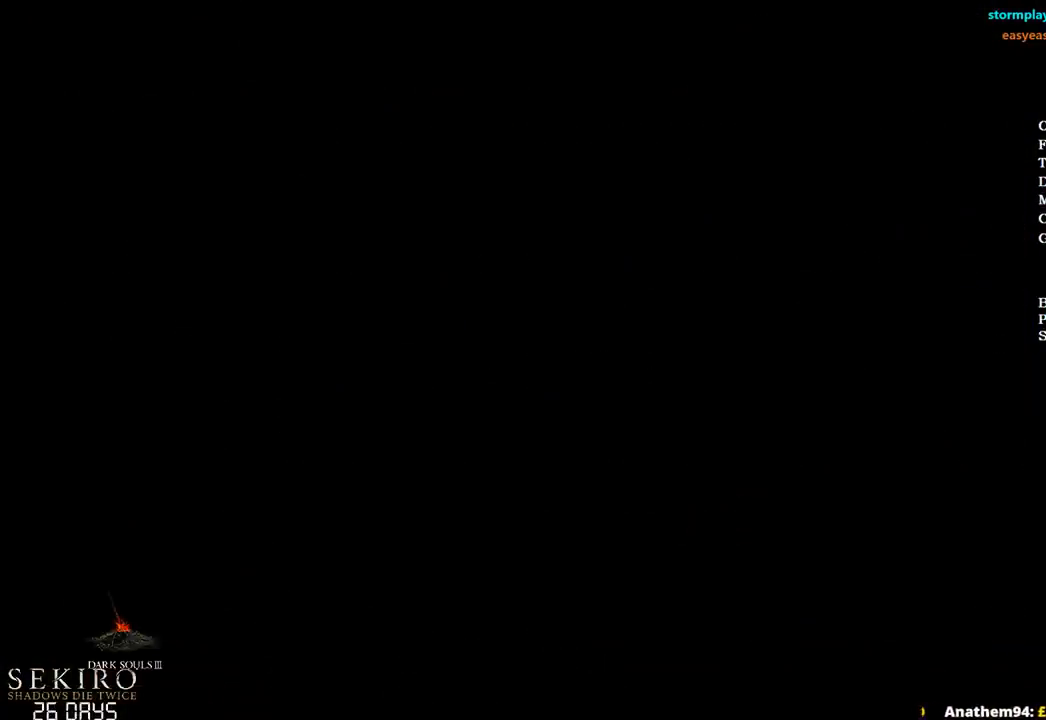
{"buttons": [], "left_stick": "center", "right_stick": "center", "events": [[100, "A", "up"], [183, "A", "down"], [283, "A", "up"], [367, "A", "down"], [467, "A", "up"]]}
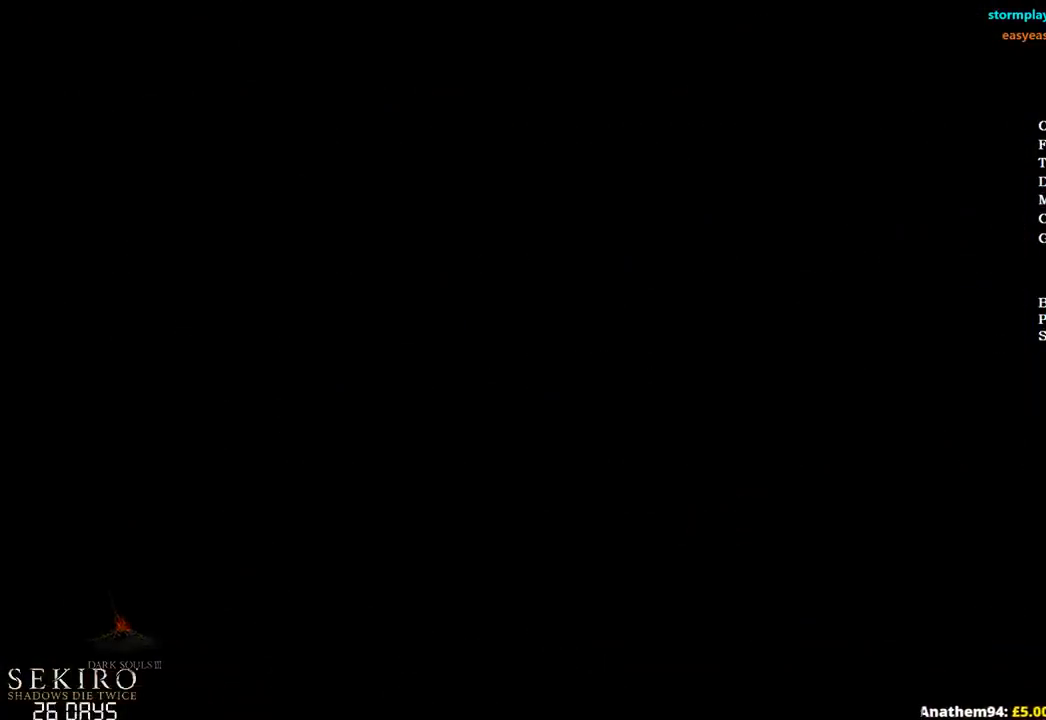
{"buttons": [], "left_stick": "center", "right_stick": "center", "events": [[50, "A", "down"], [150, "A", "up"], [217, "A", "down"], [317, "A", "up"], [400, "A", "down"], [483, "A", "up"]]}
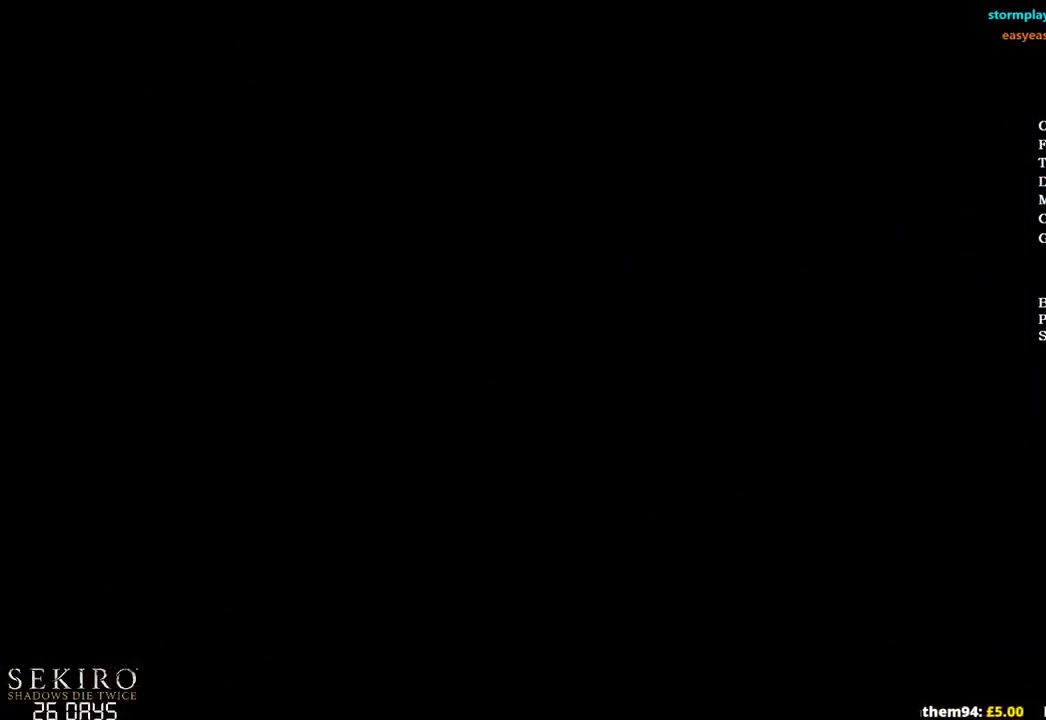
{"buttons": ["A"], "left_stick": "center", "right_stick": "center", "events": [[67, "A", "down"], [167, "A", "up"], [283, "A", "down"], [367, "A", "up"], [450, "A", "down"]]}
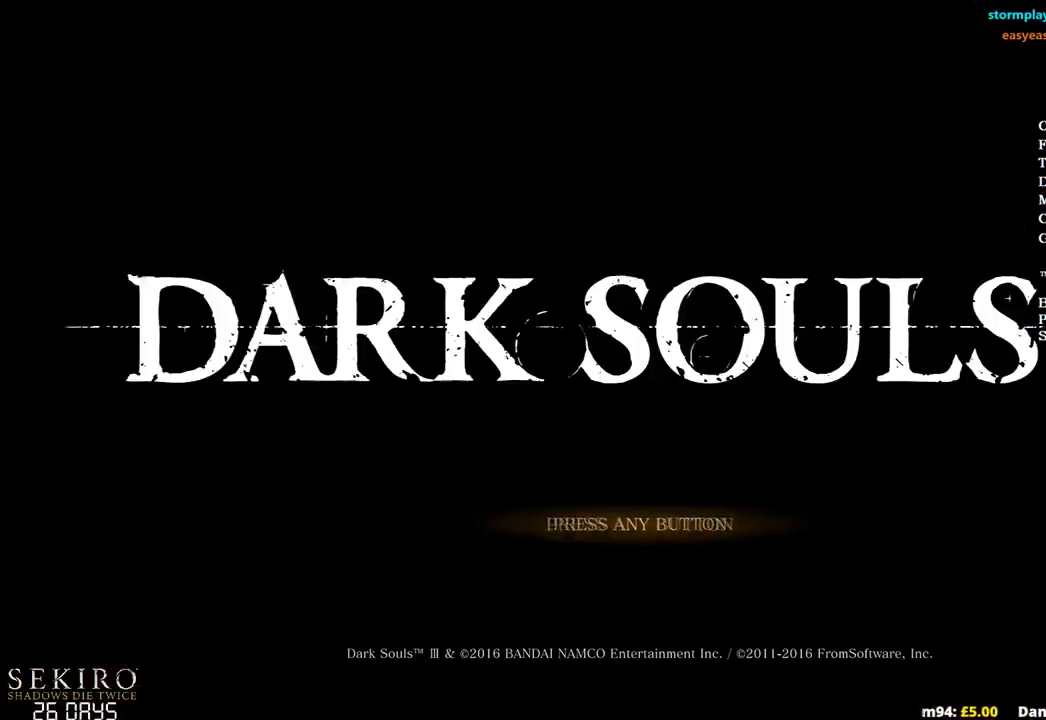
{"buttons": ["A"], "left_stick": "center", "right_stick": "center", "events": [[33, "A", "up"], [133, "A", "down"], [233, "A", "up"], [317, "A", "down"], [400, "A", "up"], [500, "A", "down"]]}
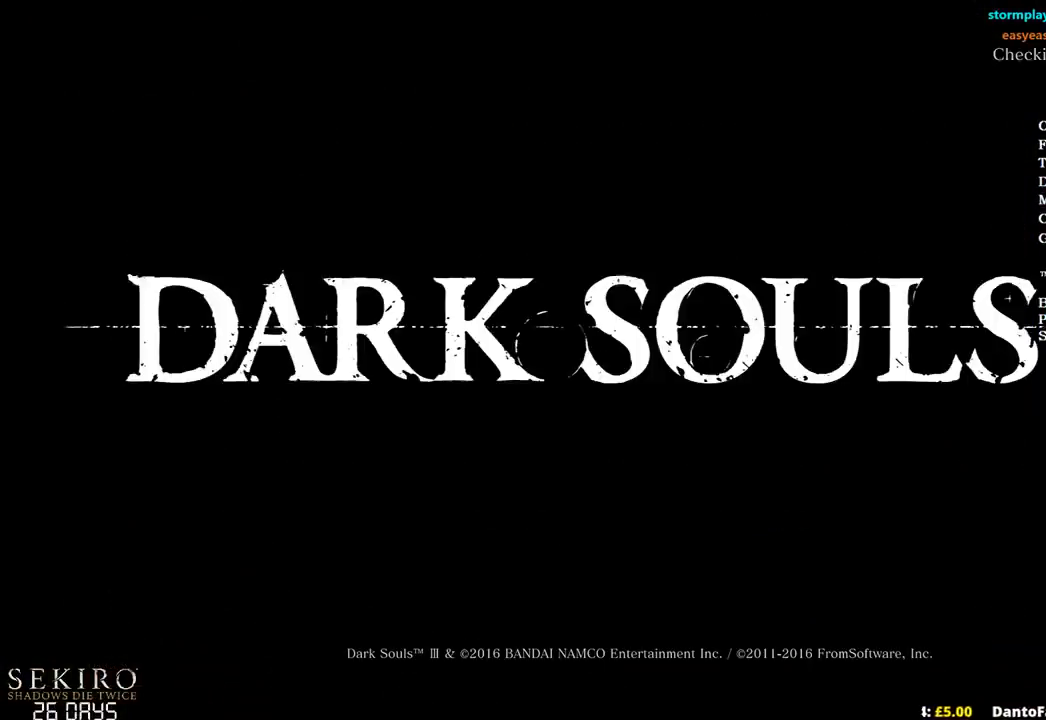
{"buttons": [], "left_stick": "center", "right_stick": "center", "events": [[83, "A", "up"], [200, "A", "down"], [267, "A", "up"], [367, "A", "down"], [467, "A", "up"]]}
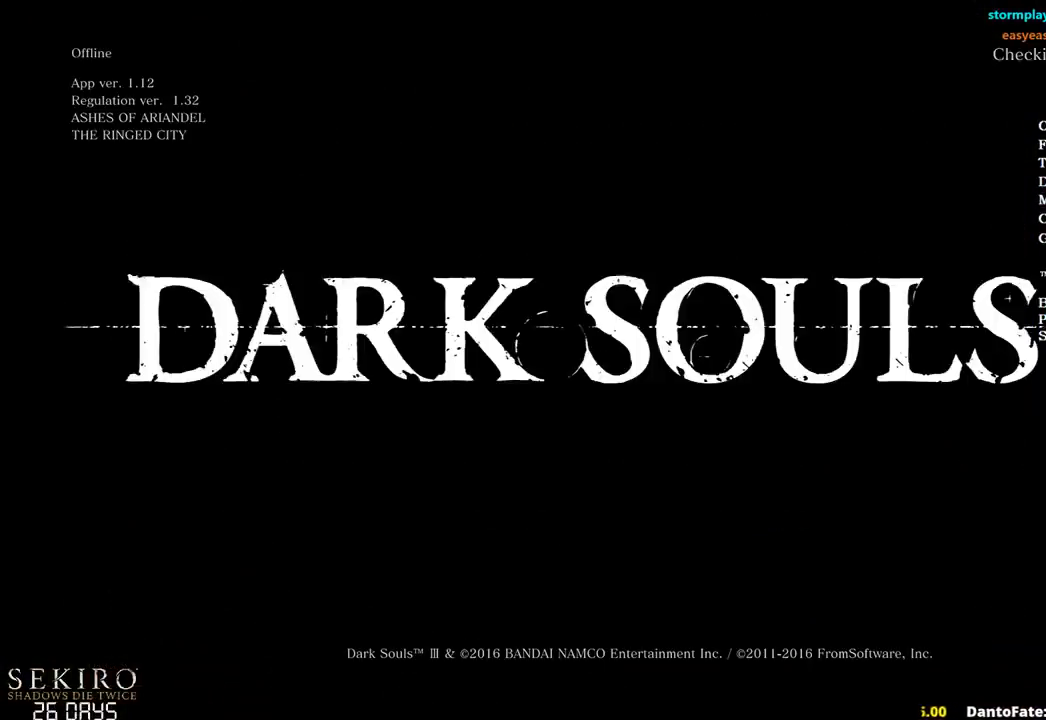
{"buttons": ["A"], "left_stick": "center", "right_stick": "center", "events": [[67, "A", "down"], [150, "A", "up"], [250, "A", "down"], [350, "A", "up"], [433, "A", "down"]]}
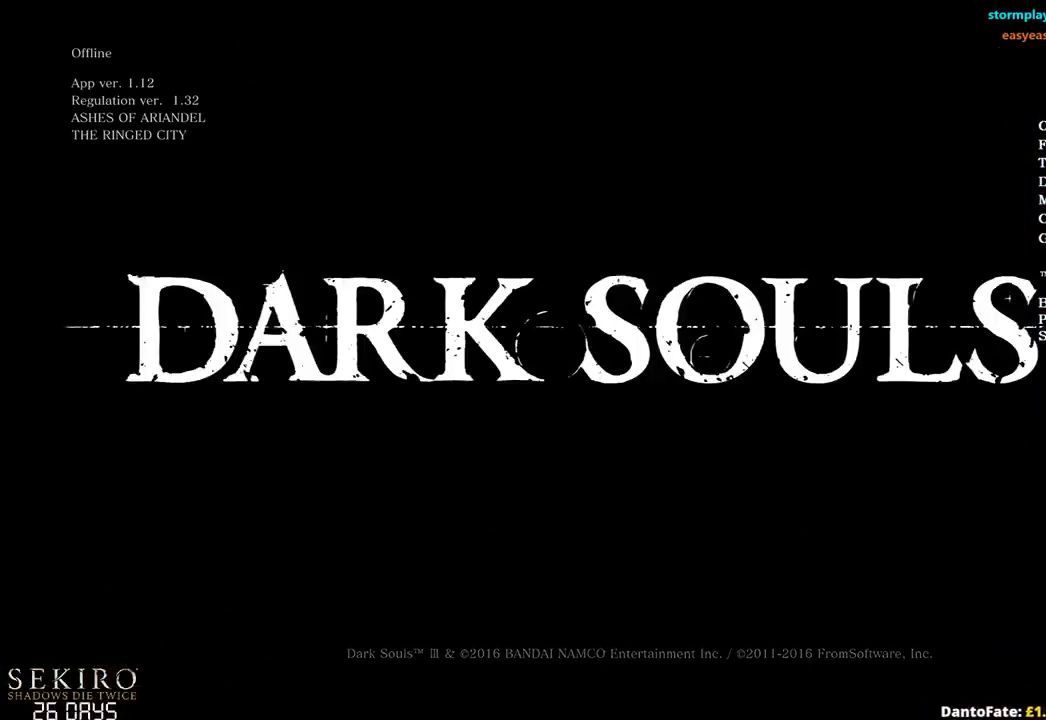
{"buttons": [], "left_stick": "center", "right_stick": "center", "events": [[17, "A", "up"]]}